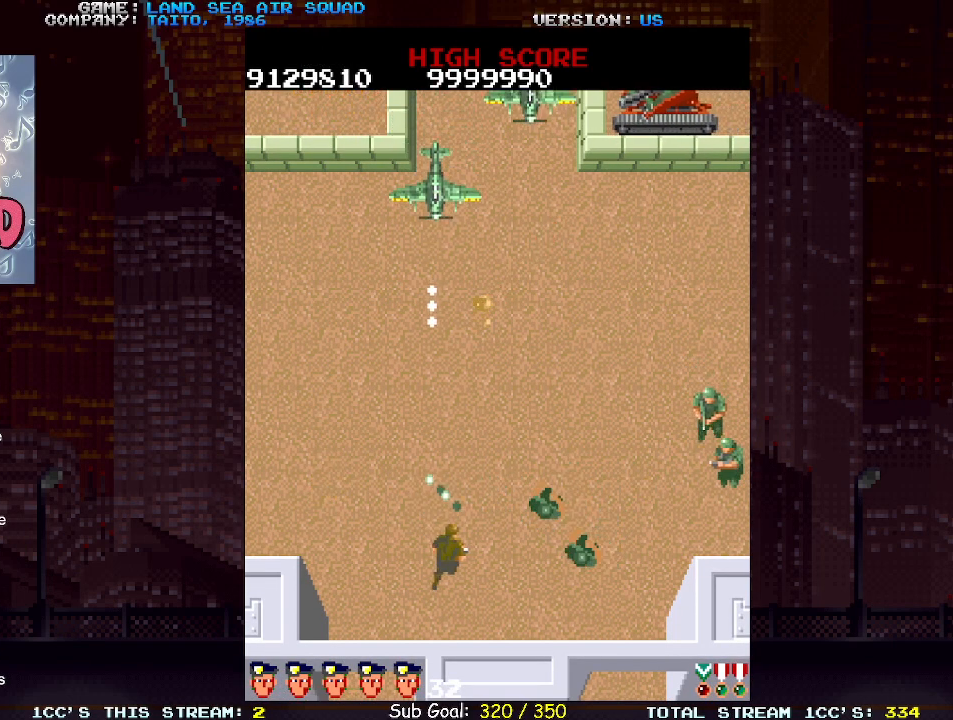
Gameplay with a controller (arcade stick); each line is a JSON object with the inputs held at the frame after it (dt_ms = milliseconds from this image to that frame). "events" lists button and stick changes between this image and that frame as [ms after this image, input, new state], when the widget could be followed in between. Not read: L3 R3.
{"dt_ms": 500, "buttons": [], "left_stick": "up-right", "events": [[50, "left_stick", "up"], [83, "SQUARE", "down"], [150, "left_stick", "right"], [167, "SQUARE", "up"], [467, "left_stick", "up-right"]]}
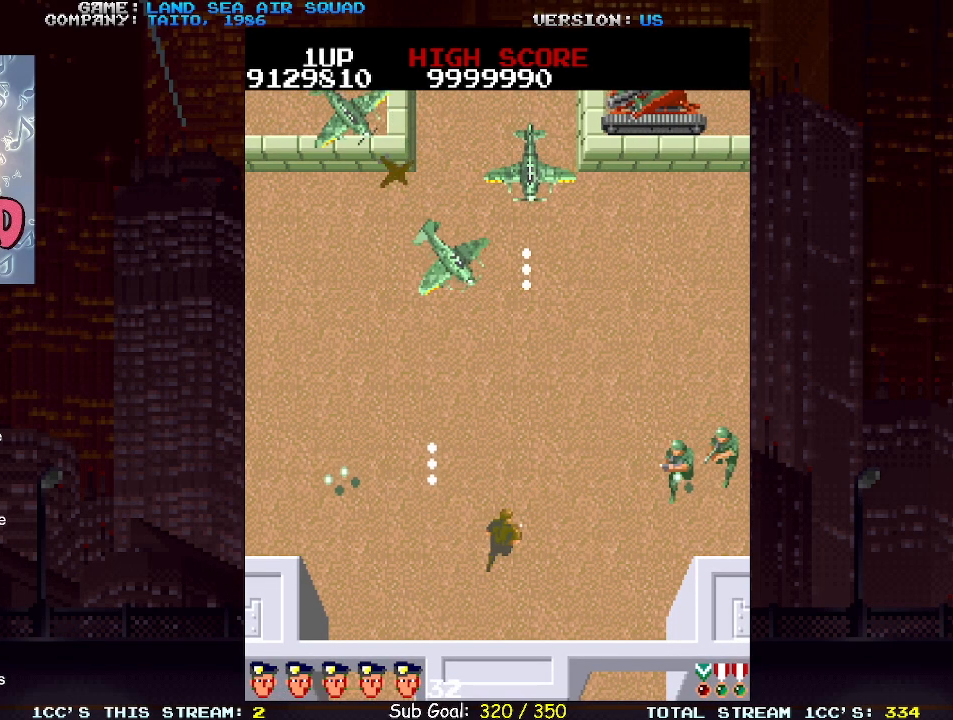
{"dt_ms": 1000, "buttons": ["SQUARE"], "left_stick": "up"}
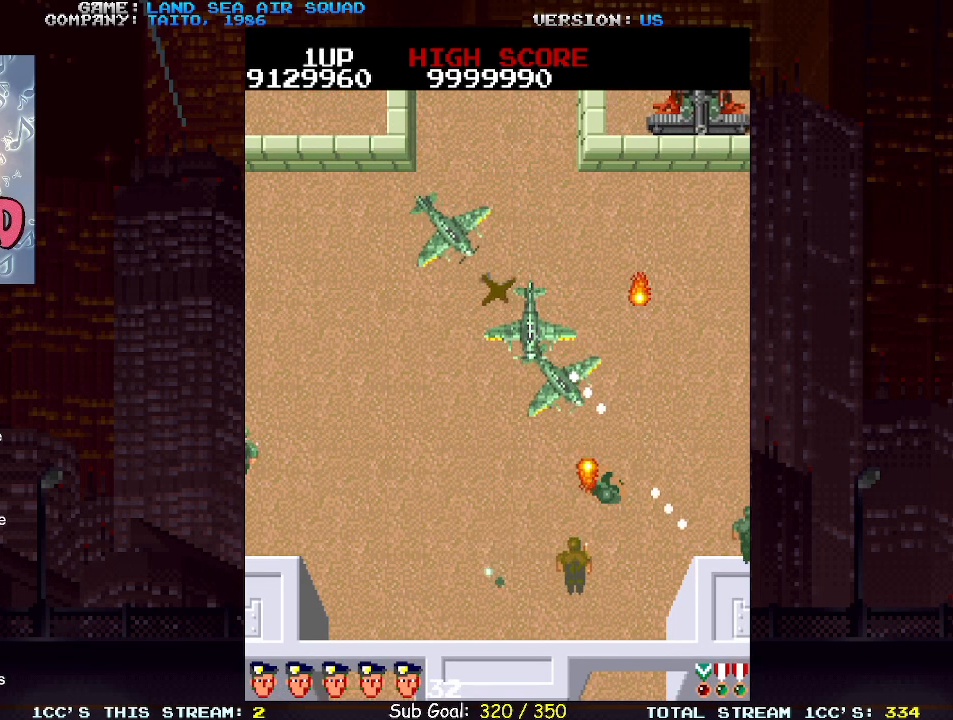
{"dt_ms": 500, "buttons": [], "left_stick": "left", "events": [[17, "SQUARE", "up"], [17, "left_stick", "center"], [83, "left_stick", "left"], [317, "SQUARE", "down"], [383, "SQUARE", "up"]]}
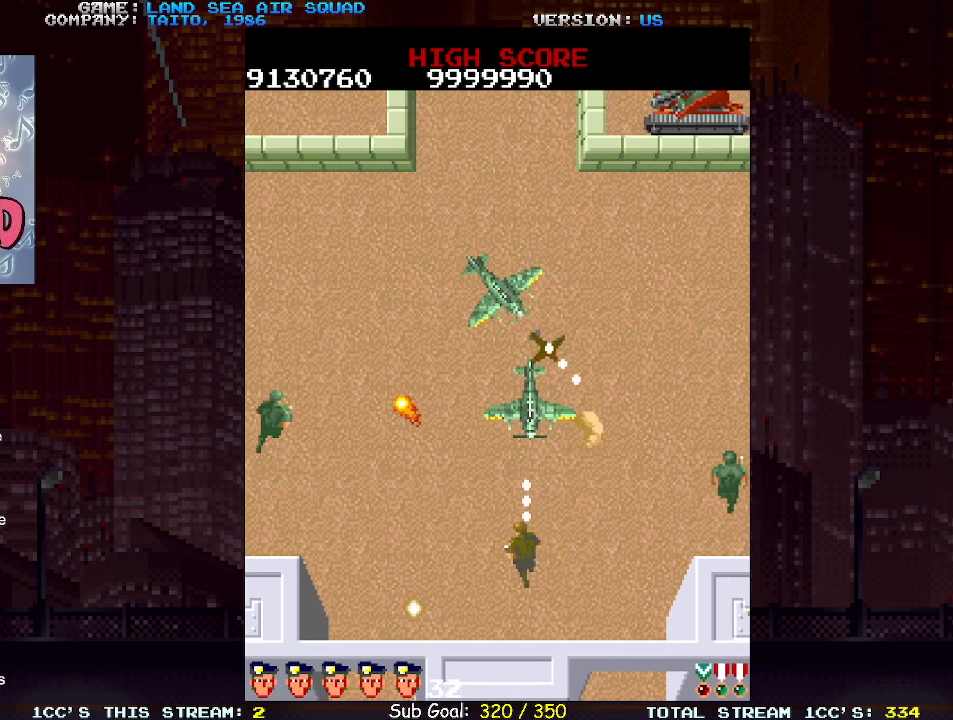
{"dt_ms": 500, "buttons": [], "left_stick": "up-right", "events": [[50, "left_stick", "down-left"], [367, "left_stick", "up-left"], [500, "left_stick", "up-right"]]}
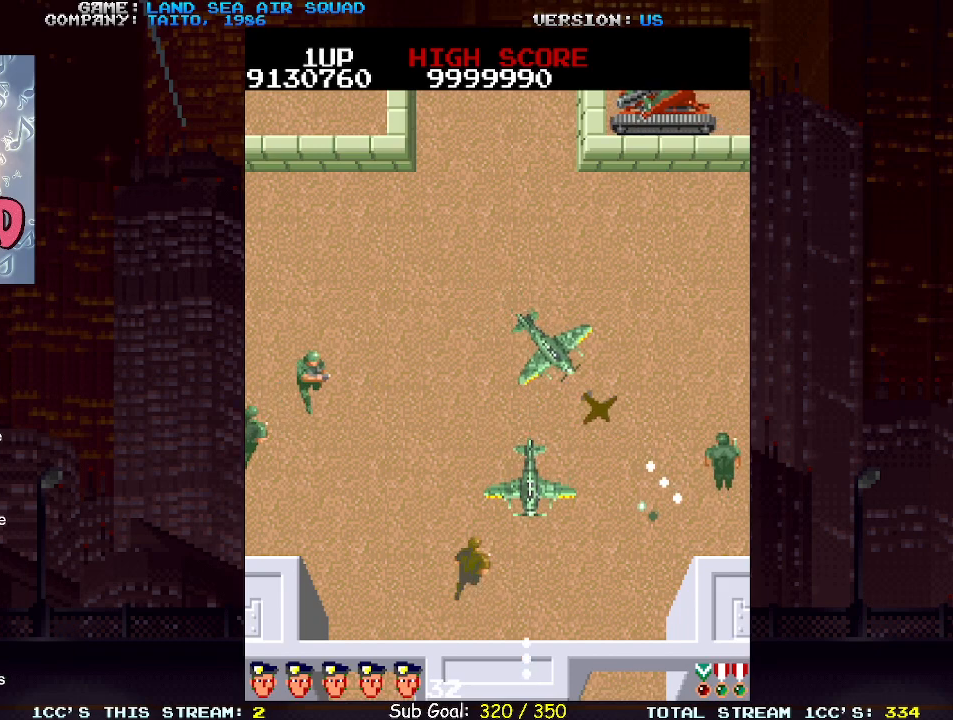
{"dt_ms": 500, "buttons": ["SQUARE"], "left_stick": "up-right", "events": [[33, "SQUARE", "down"], [100, "SQUARE", "up"], [133, "left_stick", "up"], [267, "left_stick", "up-right"], [483, "SQUARE", "down"]]}
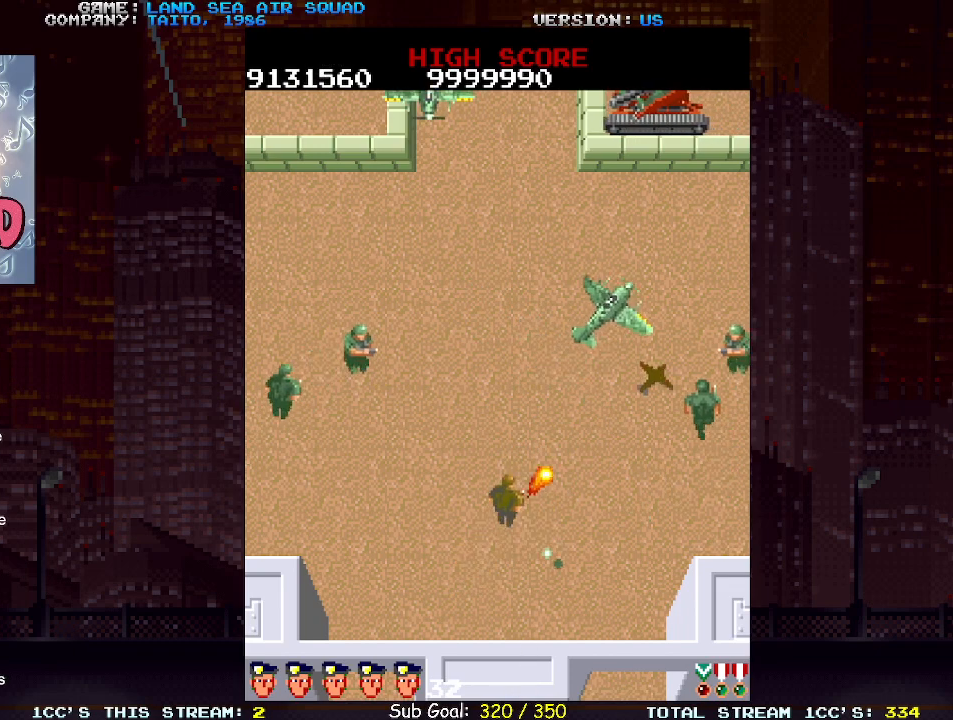
{"dt_ms": 500, "buttons": [], "left_stick": "right", "events": [[50, "SQUARE", "up"], [117, "left_stick", "down-right"], [300, "left_stick", "up-right"], [350, "SQUARE", "down"], [433, "SQUARE", "up"], [450, "left_stick", "right"]]}
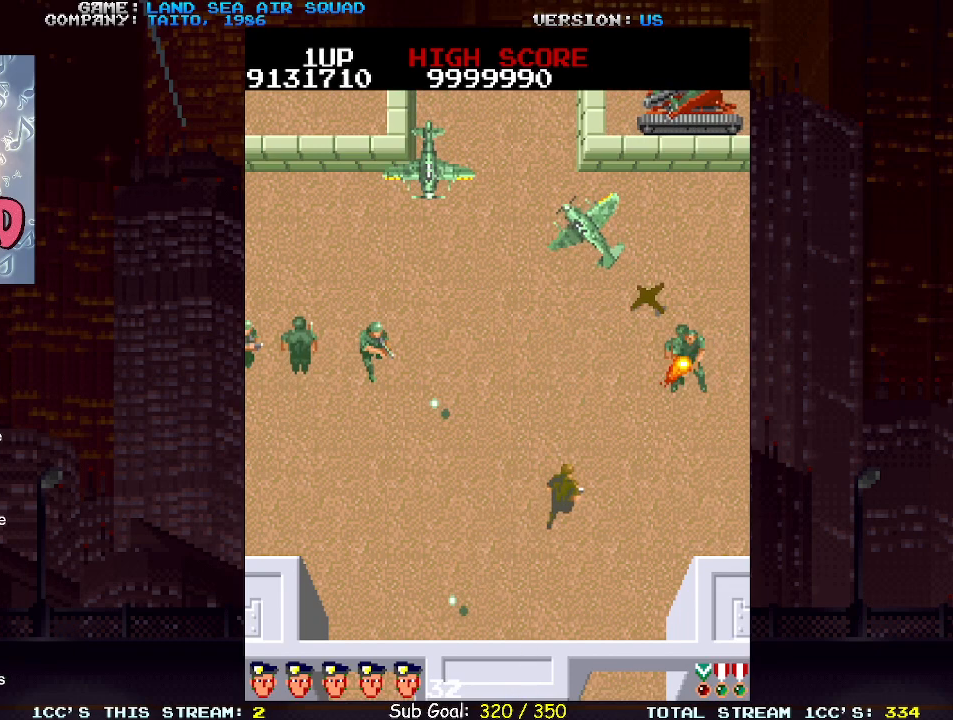
{"dt_ms": 500, "buttons": [], "left_stick": "right", "events": [[167, "left_stick", "up"], [233, "SQUARE", "down"], [283, "left_stick", "right"], [300, "SQUARE", "up"]]}
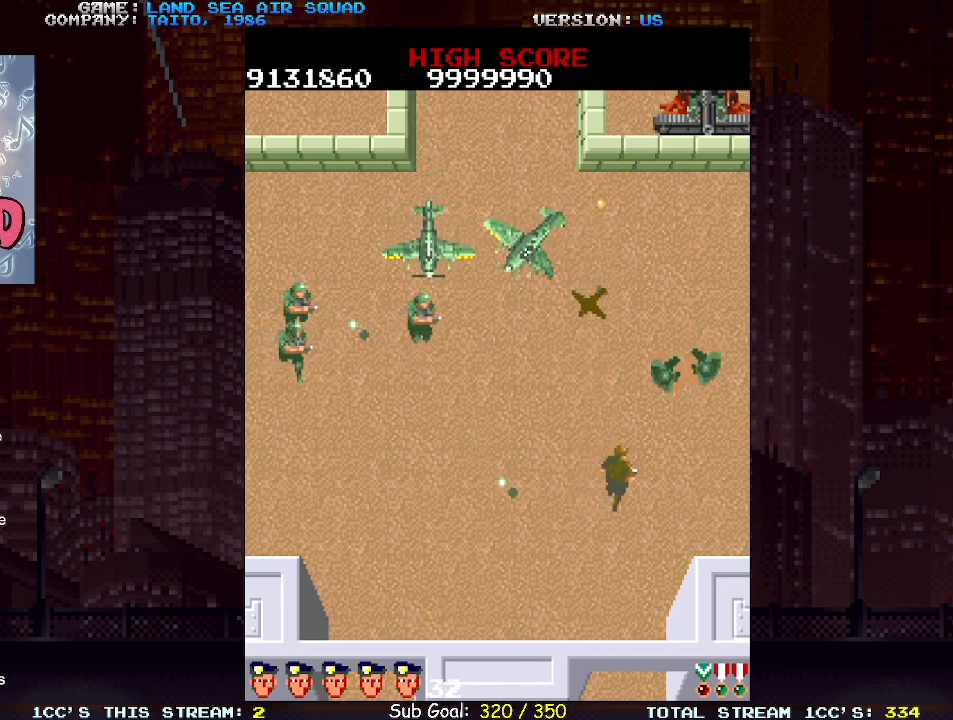
{"dt_ms": 500, "buttons": [], "left_stick": "up", "events": [[67, "left_stick", "up-right"], [367, "left_stick", "up"]]}
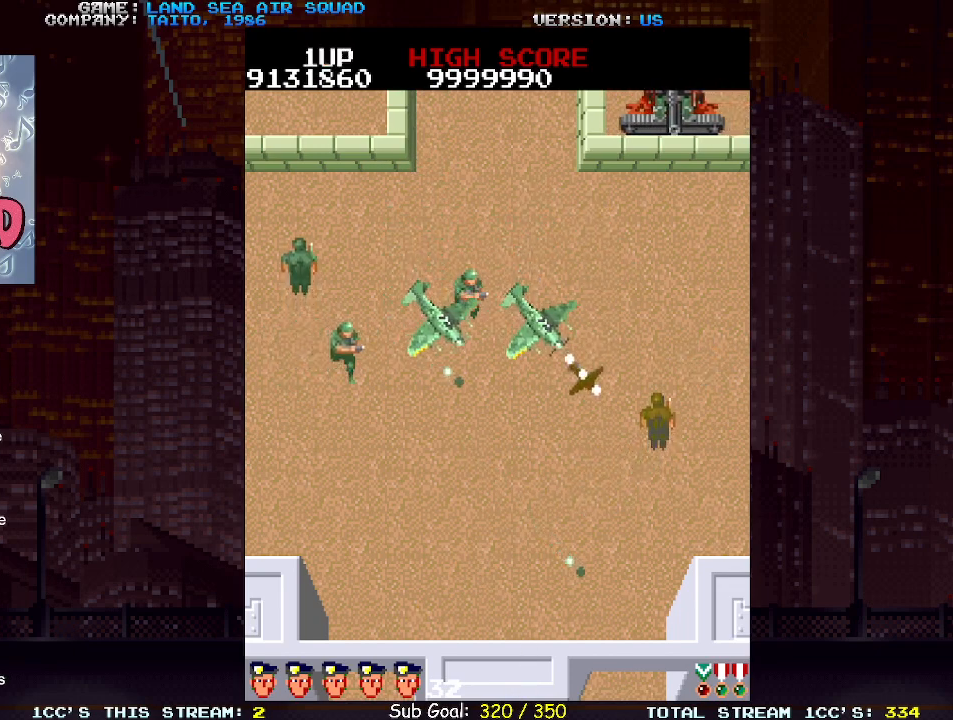
{"dt_ms": 500, "buttons": [], "left_stick": "left", "events": [[17, "SQUARE", "down"], [100, "SQUARE", "up"], [217, "left_stick", "left"], [333, "SQUARE", "down"], [383, "SQUARE", "up"]]}
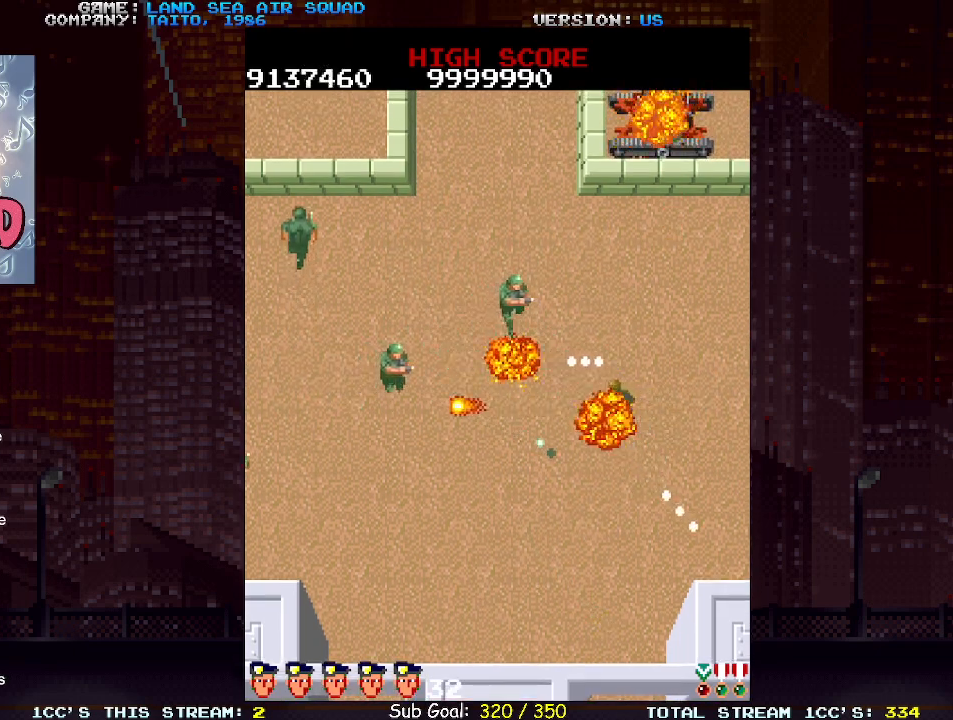
{"dt_ms": 500, "buttons": [], "left_stick": "up-left", "events": [[283, "left_stick", "up-left"], [383, "SQUARE", "down"], [450, "SQUARE", "up"]]}
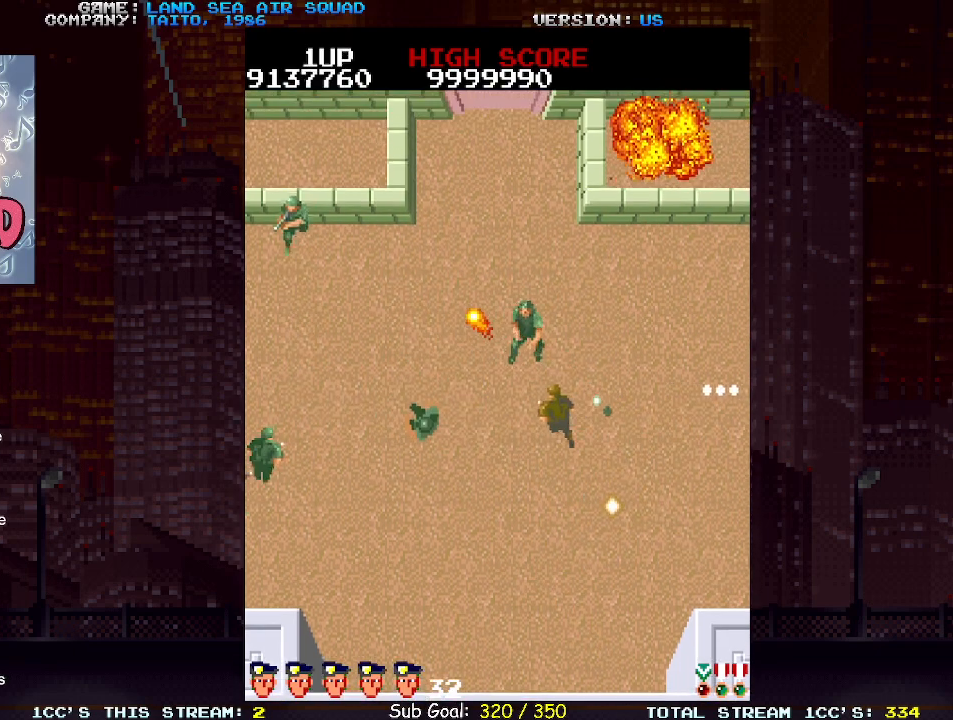
{"dt_ms": 500, "buttons": [], "left_stick": "left"}
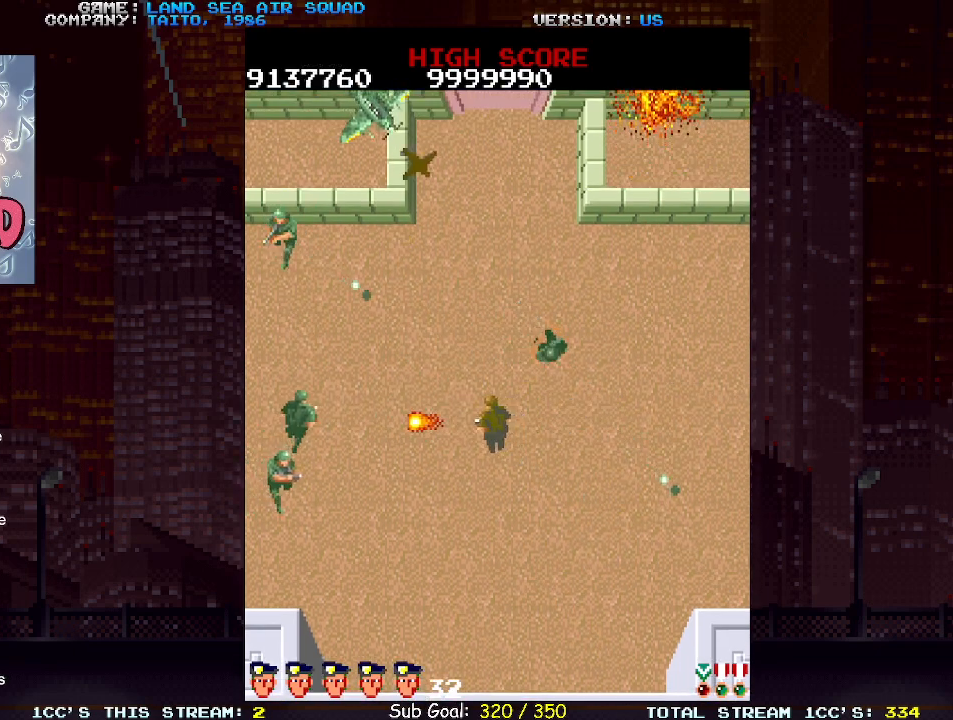
{"dt_ms": 500, "buttons": [], "left_stick": "center", "events": [[267, "left_stick", "center"]]}
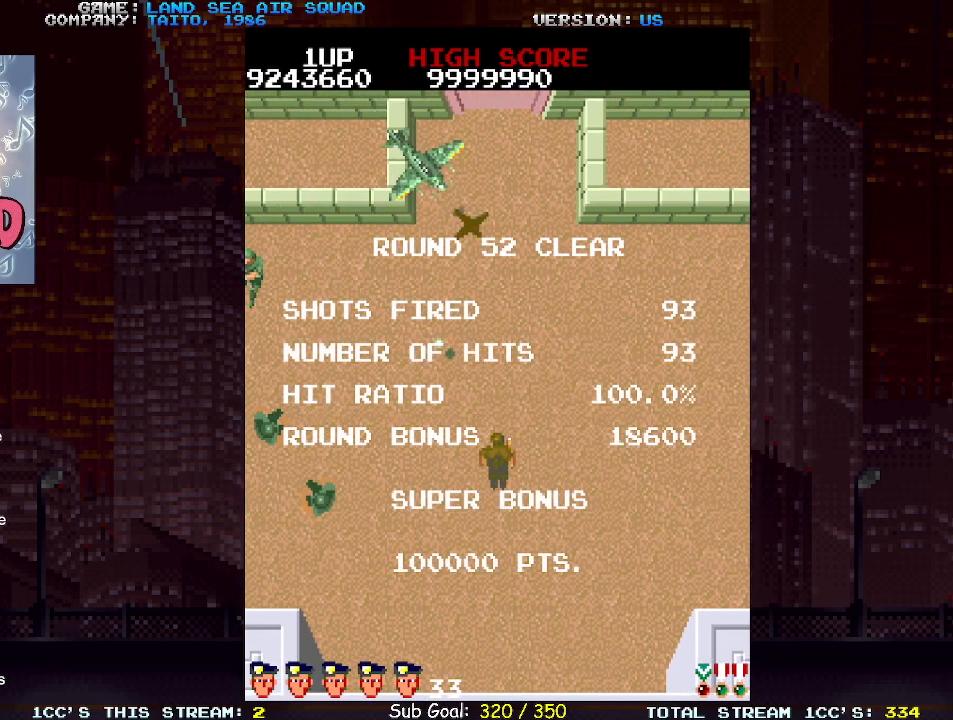
{"dt_ms": 500, "buttons": [], "left_stick": "center", "events": []}
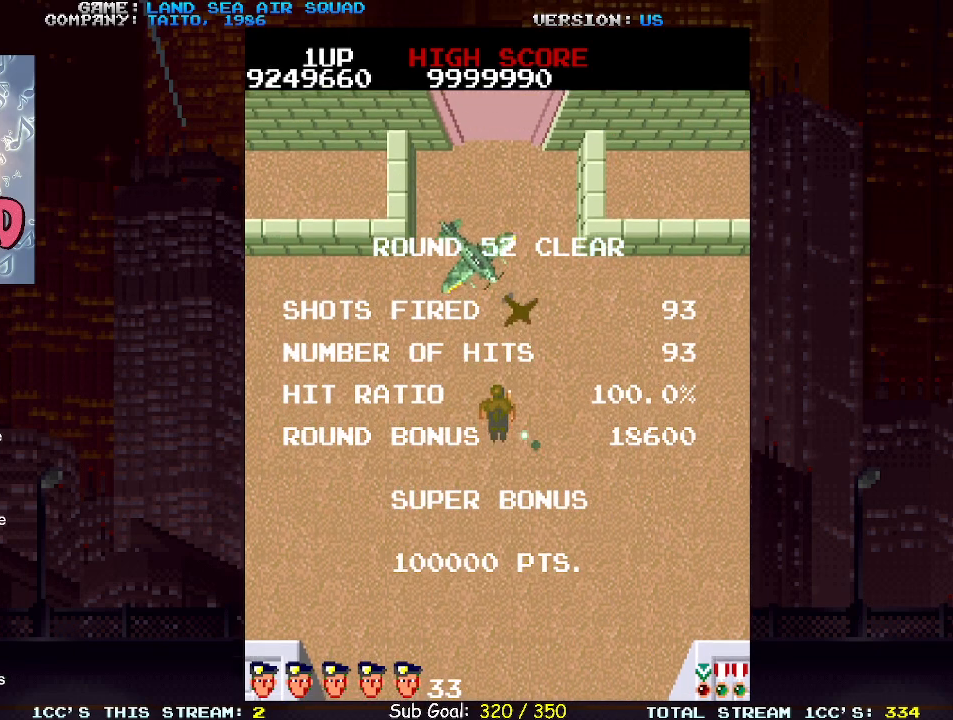
{"dt_ms": 500, "buttons": [], "left_stick": "center", "events": [[67, "SQUARE", "down"], [133, "SQUARE", "up"]]}
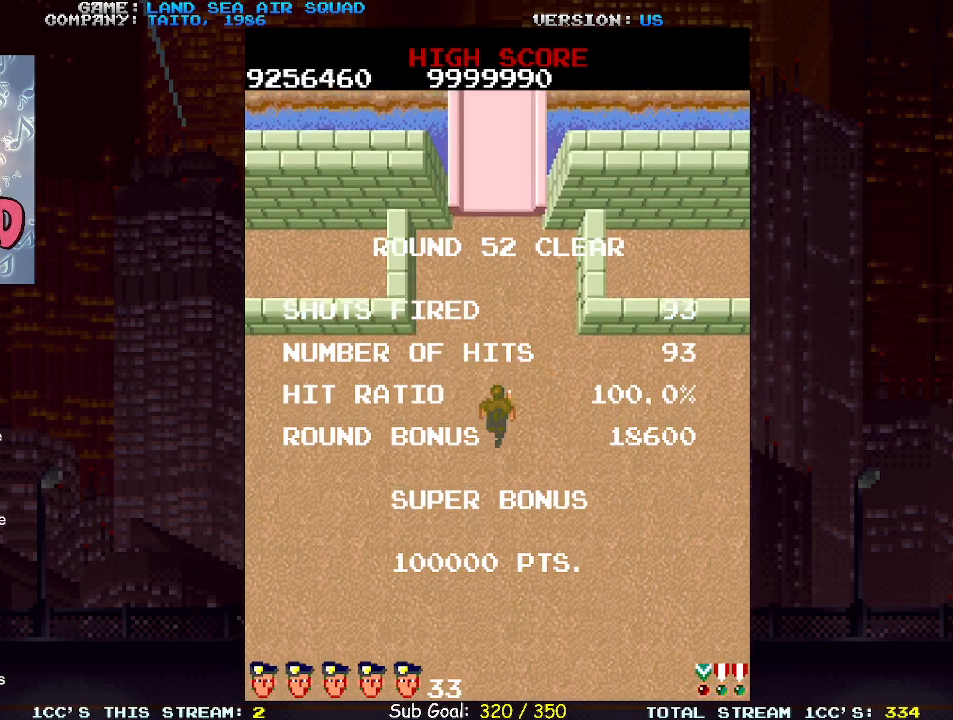
{"dt_ms": 500, "buttons": [], "left_stick": "center", "events": []}
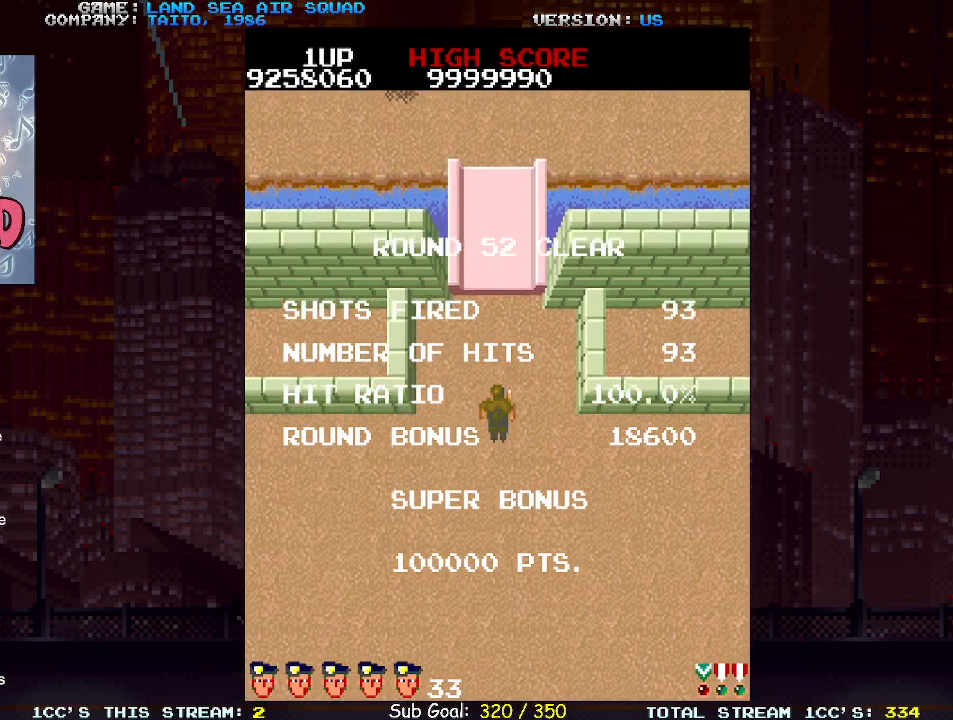
{"dt_ms": 500, "buttons": [], "left_stick": "center", "events": []}
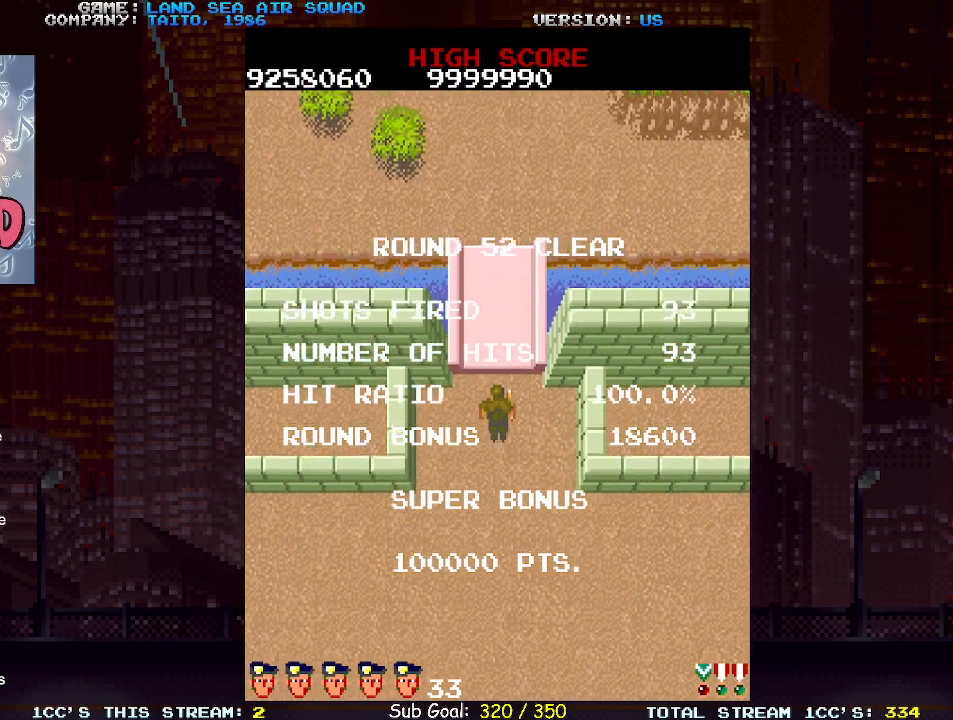
{"dt_ms": 500, "buttons": [], "left_stick": "center", "events": []}
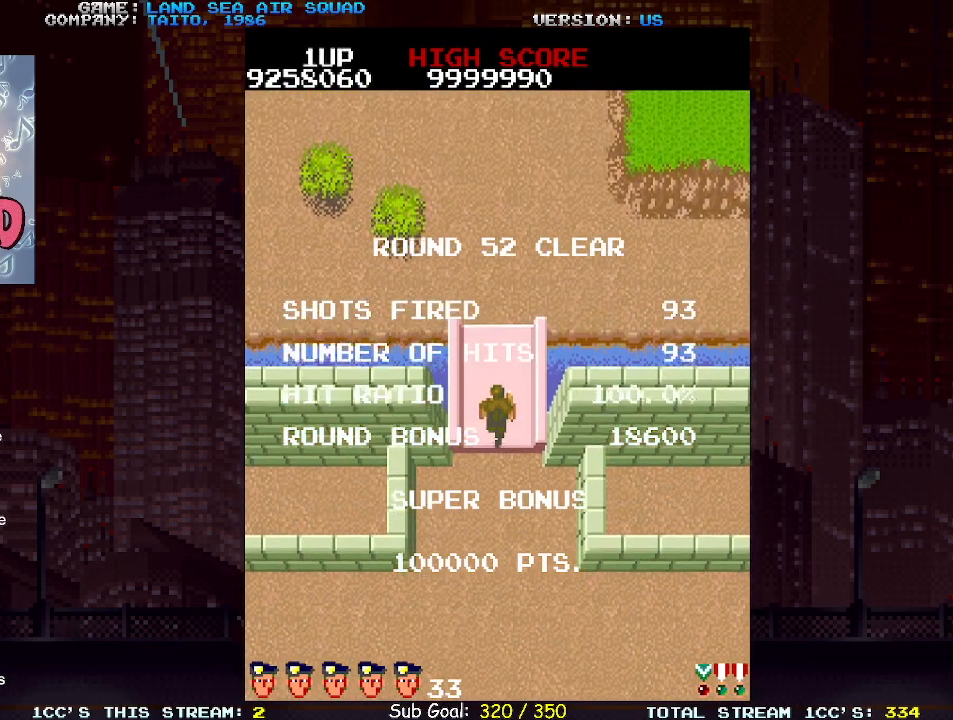
{"dt_ms": 500, "buttons": [], "left_stick": "center", "events": []}
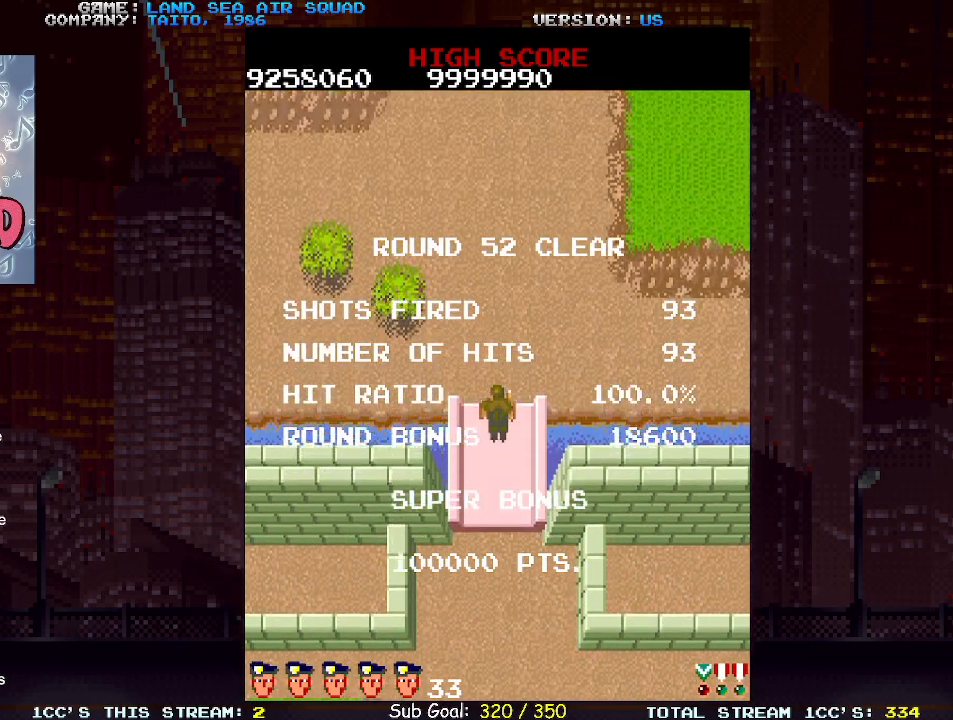
{"dt_ms": 500, "buttons": [], "left_stick": "center", "events": []}
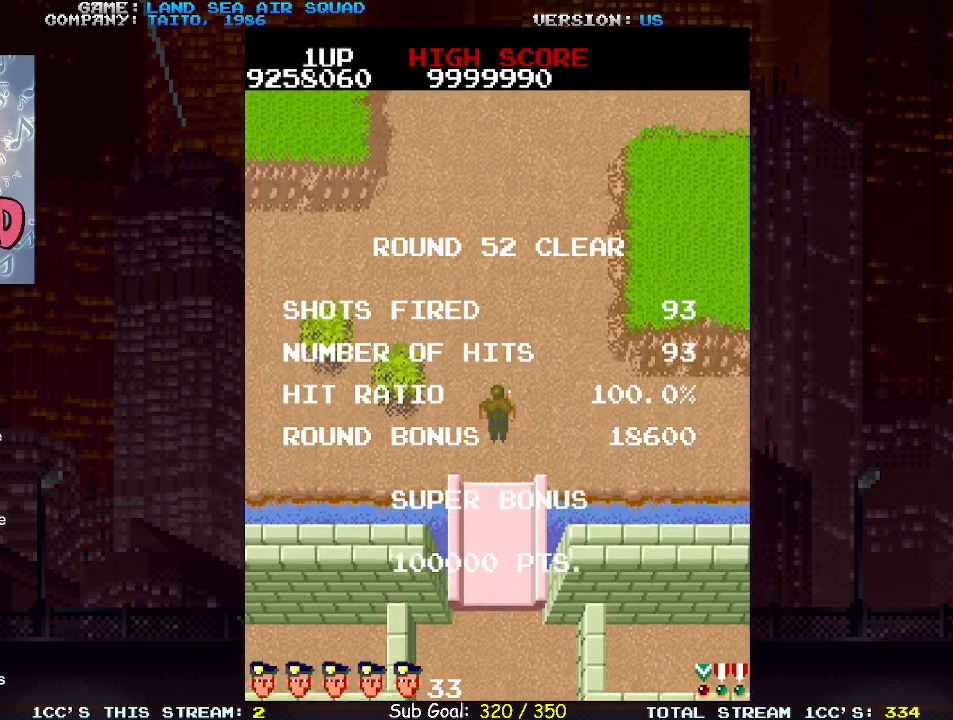
{"dt_ms": 500, "buttons": [], "left_stick": "center", "events": []}
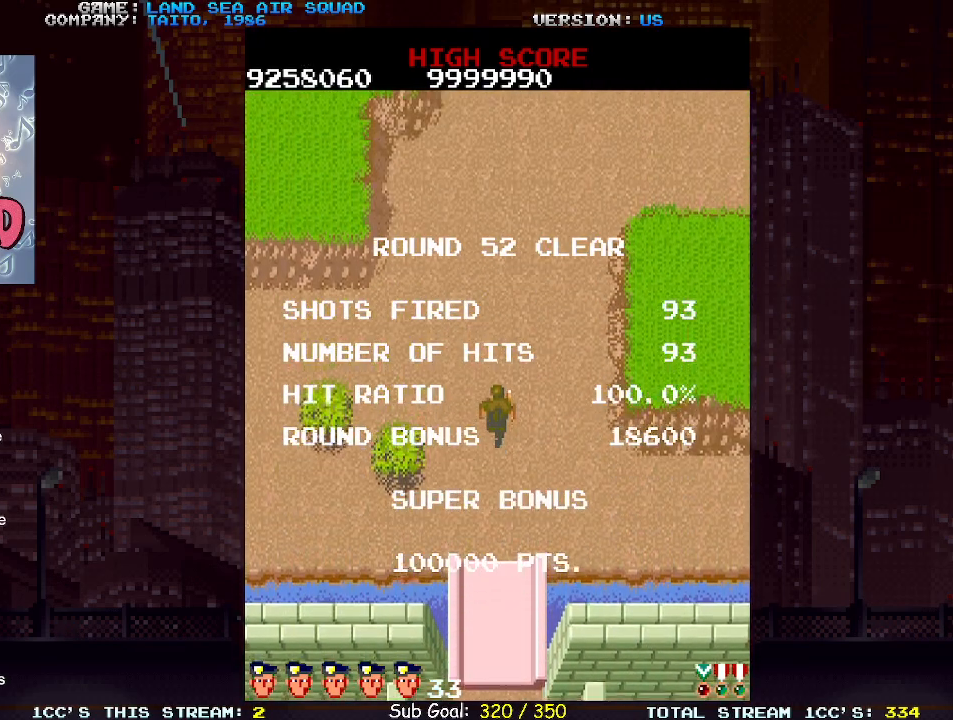
{"dt_ms": 500, "buttons": [], "left_stick": "center", "events": []}
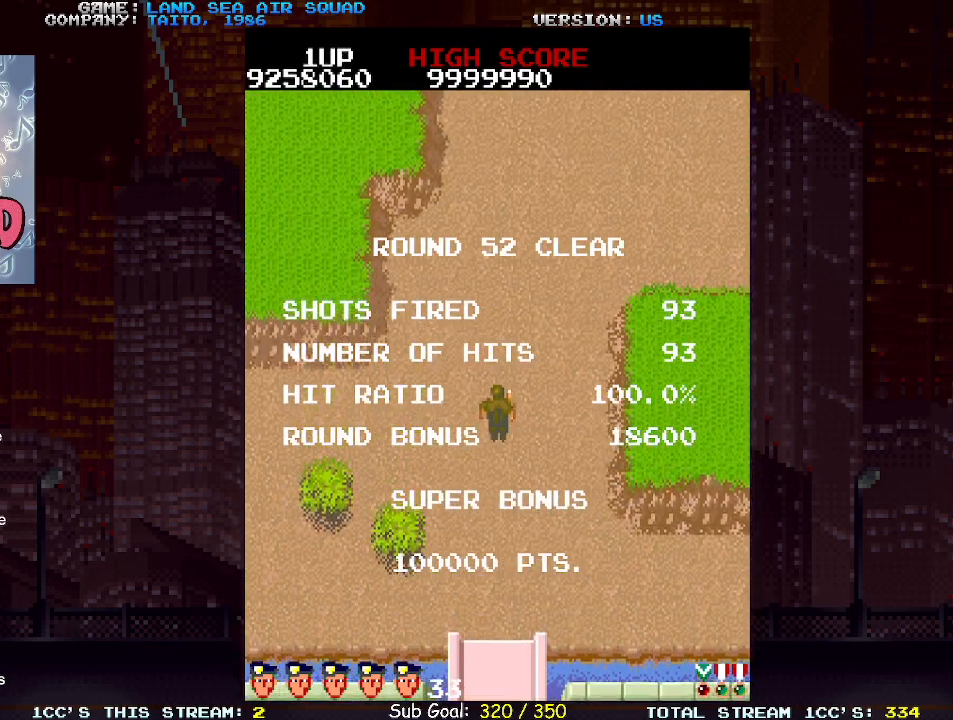
{"dt_ms": 500, "buttons": [], "left_stick": "up", "events": [[317, "left_stick", "up"]]}
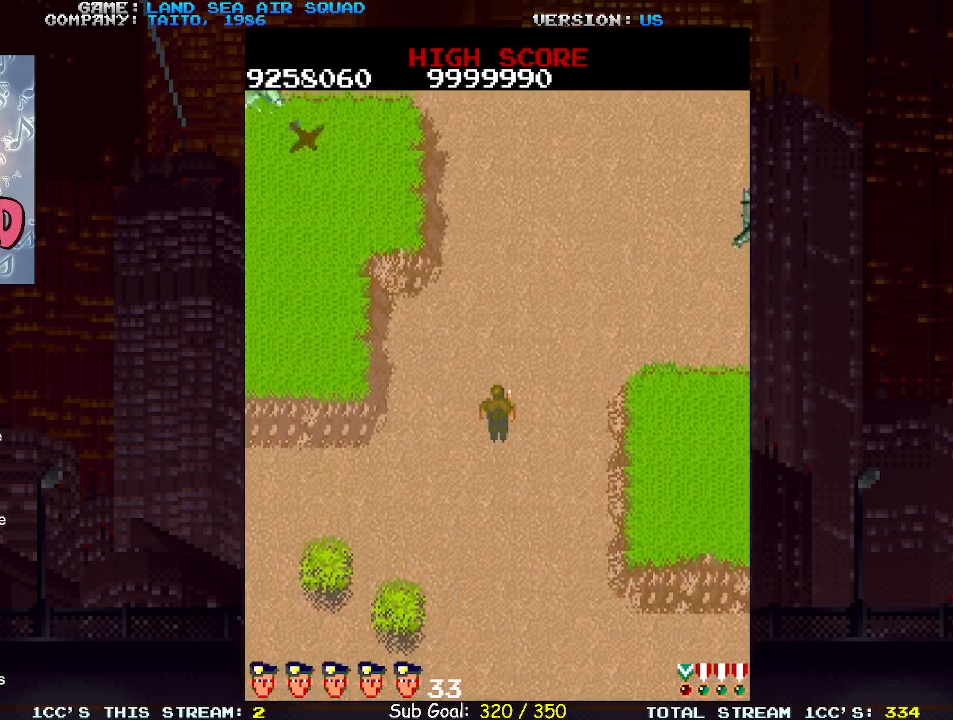
{"dt_ms": 500, "buttons": [], "left_stick": "down-right", "events": [[400, "left_stick", "down-right"]]}
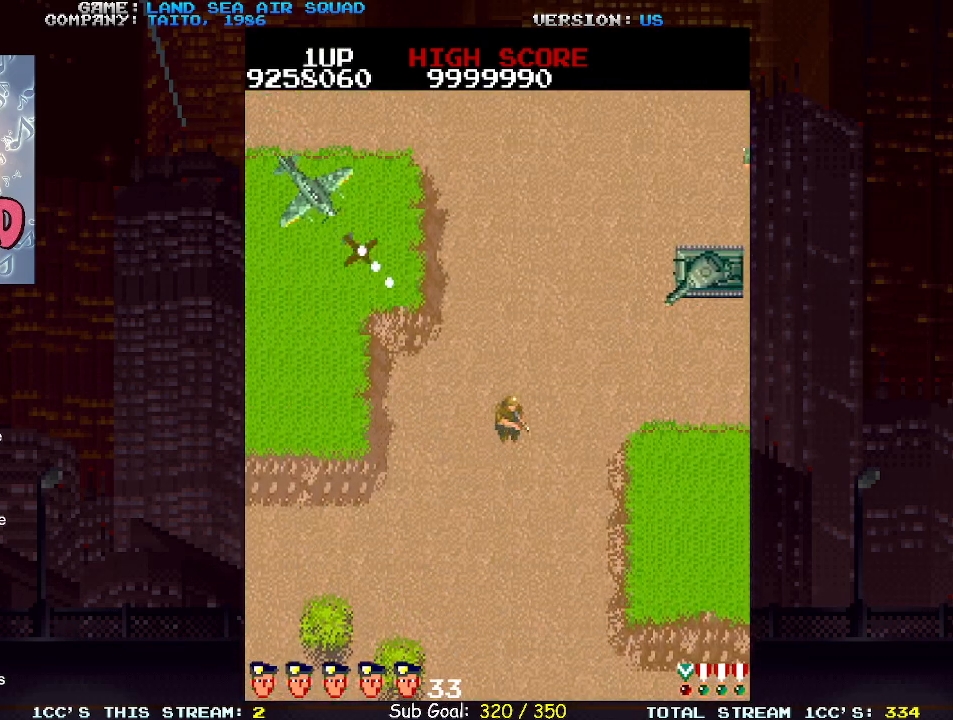
{"dt_ms": 500, "buttons": [], "left_stick": "up-right", "events": [[83, "left_stick", "up-right"], [133, "SQUARE", "down"], [217, "SQUARE", "up"]]}
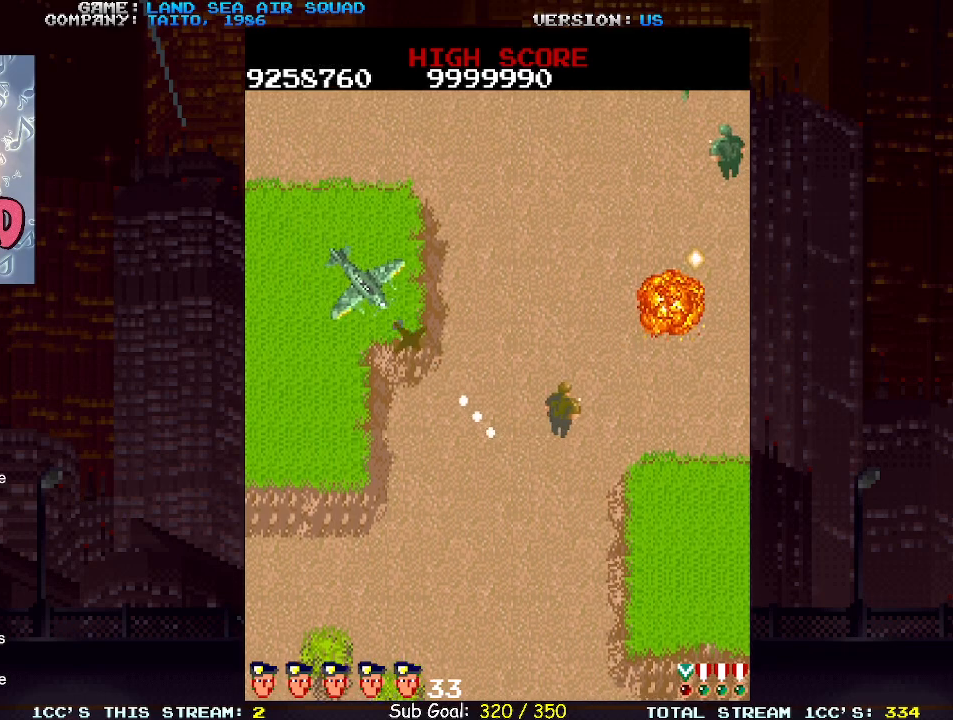
{"dt_ms": 500, "buttons": ["SQUARE"], "left_stick": "center", "events": [[367, "left_stick", "left"], [450, "SQUARE", "down"], [483, "left_stick", "center"]]}
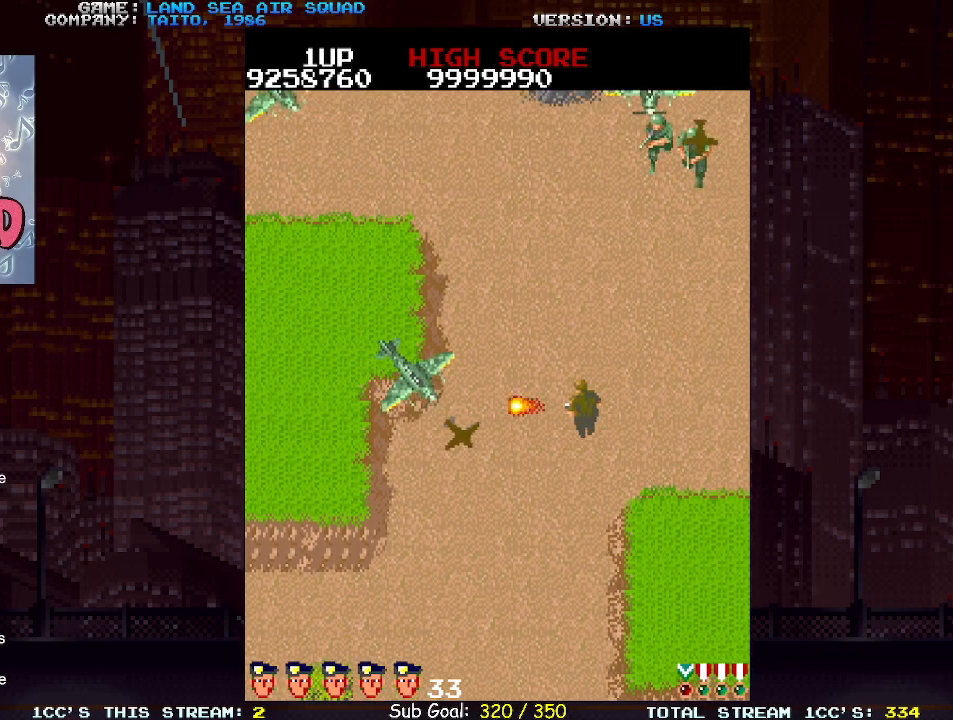
{"dt_ms": 500, "buttons": [], "left_stick": "up-right", "events": [[50, "SQUARE", "up"], [150, "left_stick", "up-left"], [333, "left_stick", "up-right"]]}
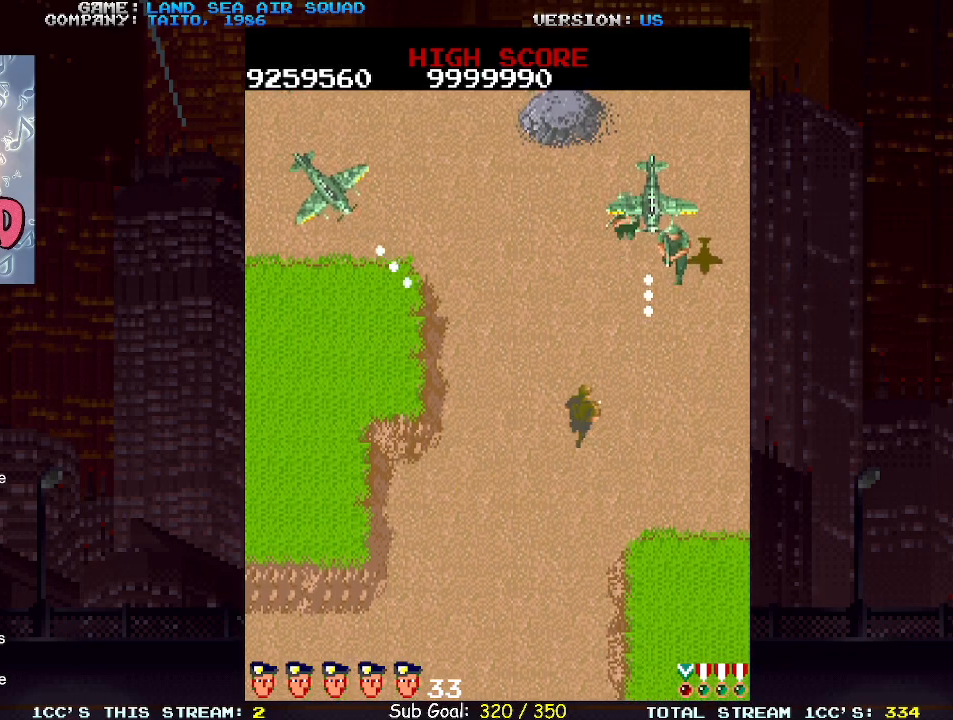
{"dt_ms": 500, "buttons": ["SQUARE"], "left_stick": "up", "events": [[17, "left_stick", "up"], [117, "SQUARE", "down"], [217, "SQUARE", "up"], [367, "left_stick", "up-right"], [417, "SQUARE", "down"], [500, "left_stick", "up"]]}
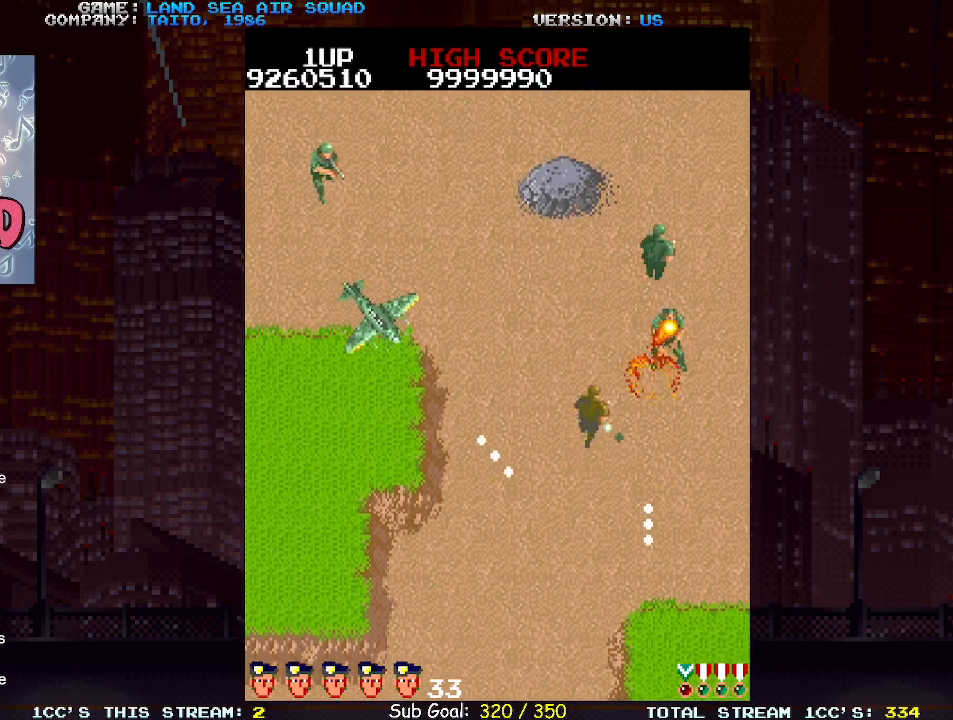
{"dt_ms": 500, "buttons": [], "left_stick": "center", "events": [[33, "SQUARE", "up"], [67, "left_stick", "up-left"], [383, "left_stick", "center"]]}
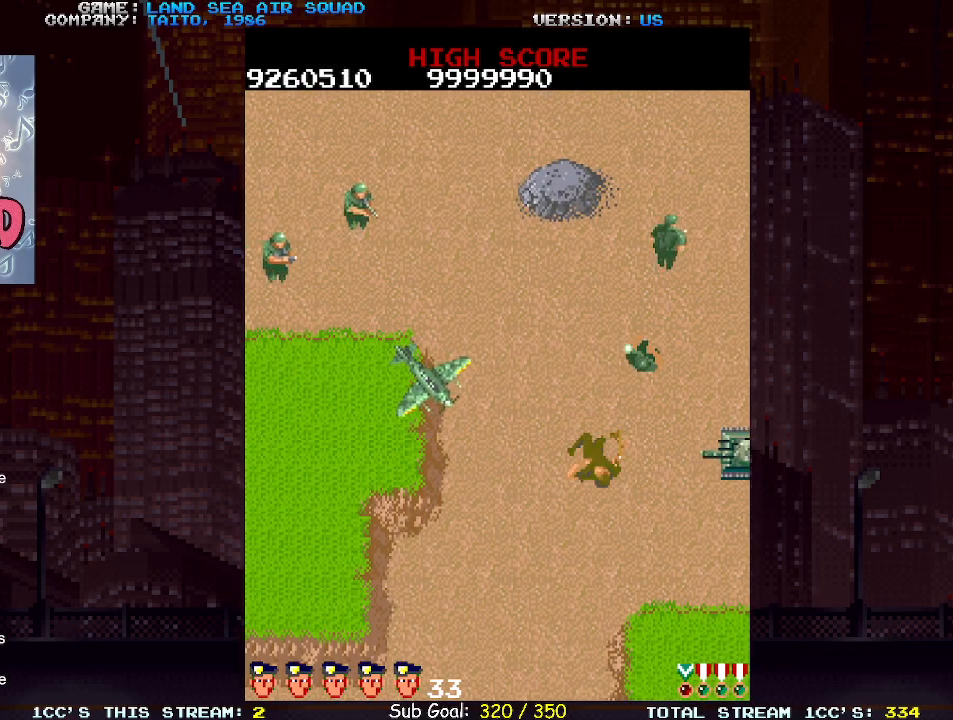
{"dt_ms": 500, "buttons": [], "left_stick": "center", "events": []}
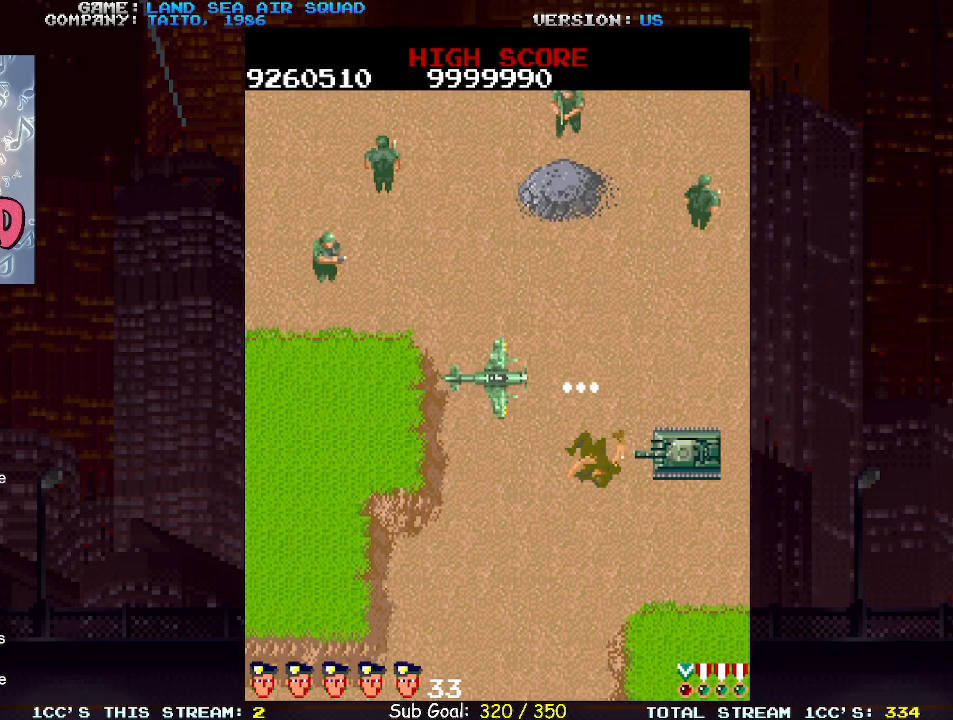
{"dt_ms": 500, "buttons": [], "left_stick": "center", "events": []}